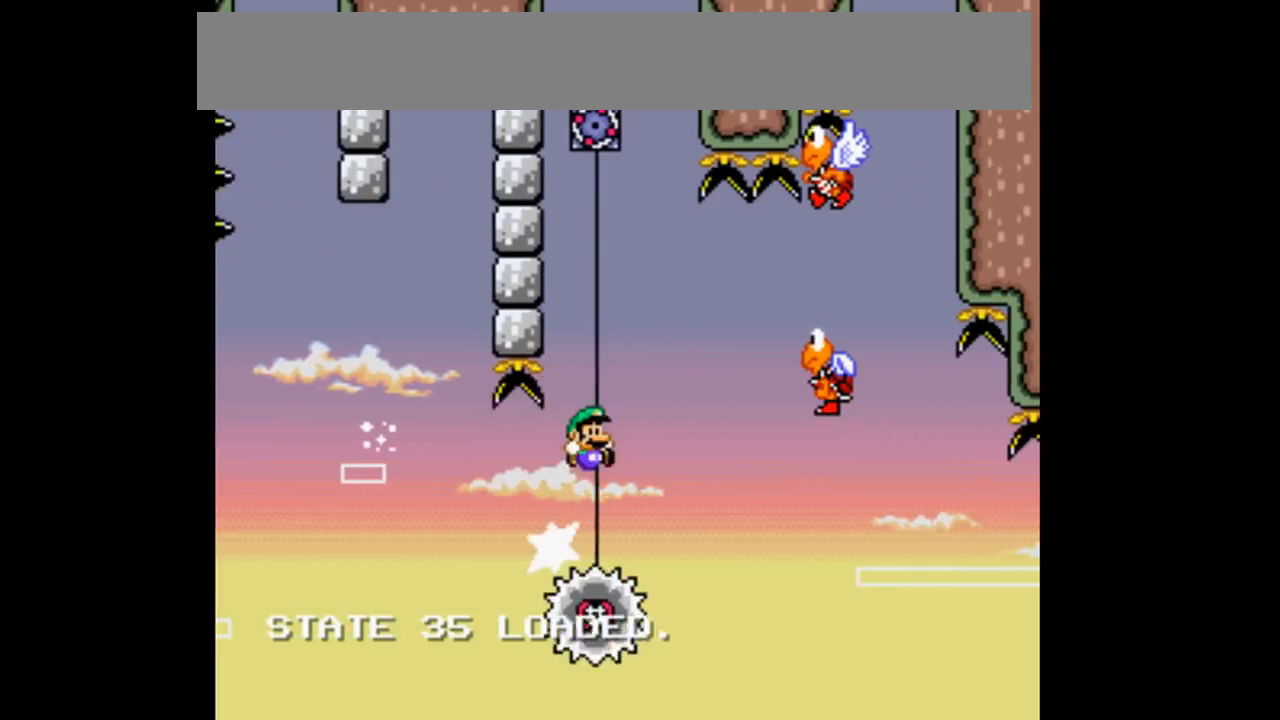
Gameplay with a controller (Nintendo layout); each line is a JSON object with the inputs held at the frame after it (dt_ms = milliseconds from this image to that frame). "events" lists button and stick changes between this image and that frame as [ms after this image, input, new state], when the widget could be followed in between. Not read: DPAD_DOWN DPAD_UP L3 R1 R3.
{"dt_ms": 500, "buttons": ["B", "Y", "DPAD_RIGHT"]}
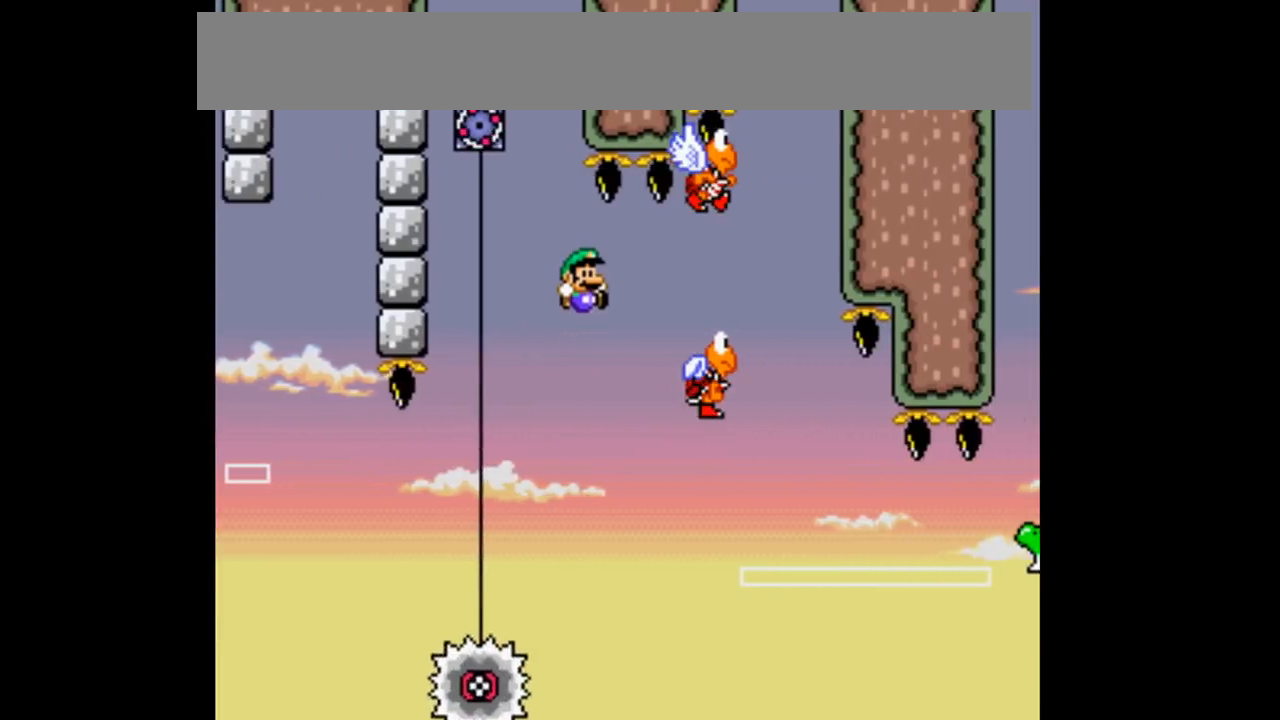
{"dt_ms": 500, "buttons": ["B", "Y"]}
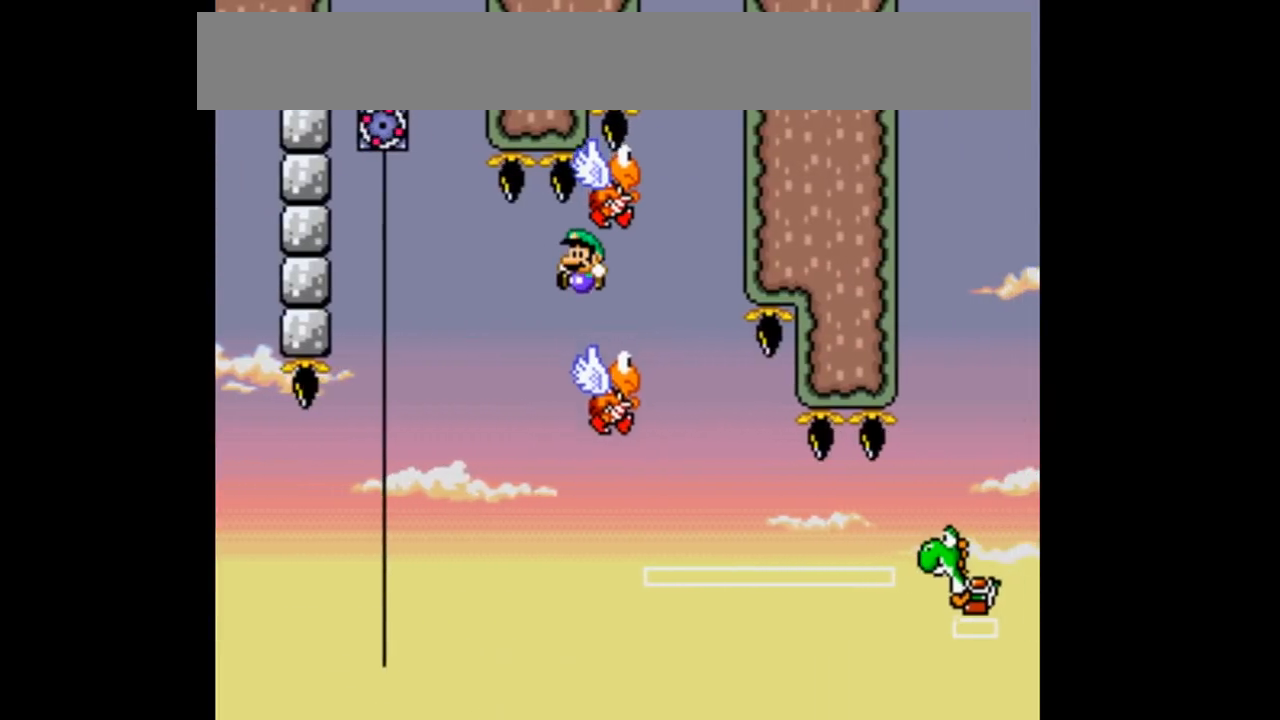
{"dt_ms": 1000, "buttons": ["B", "Y", "DPAD_LEFT"]}
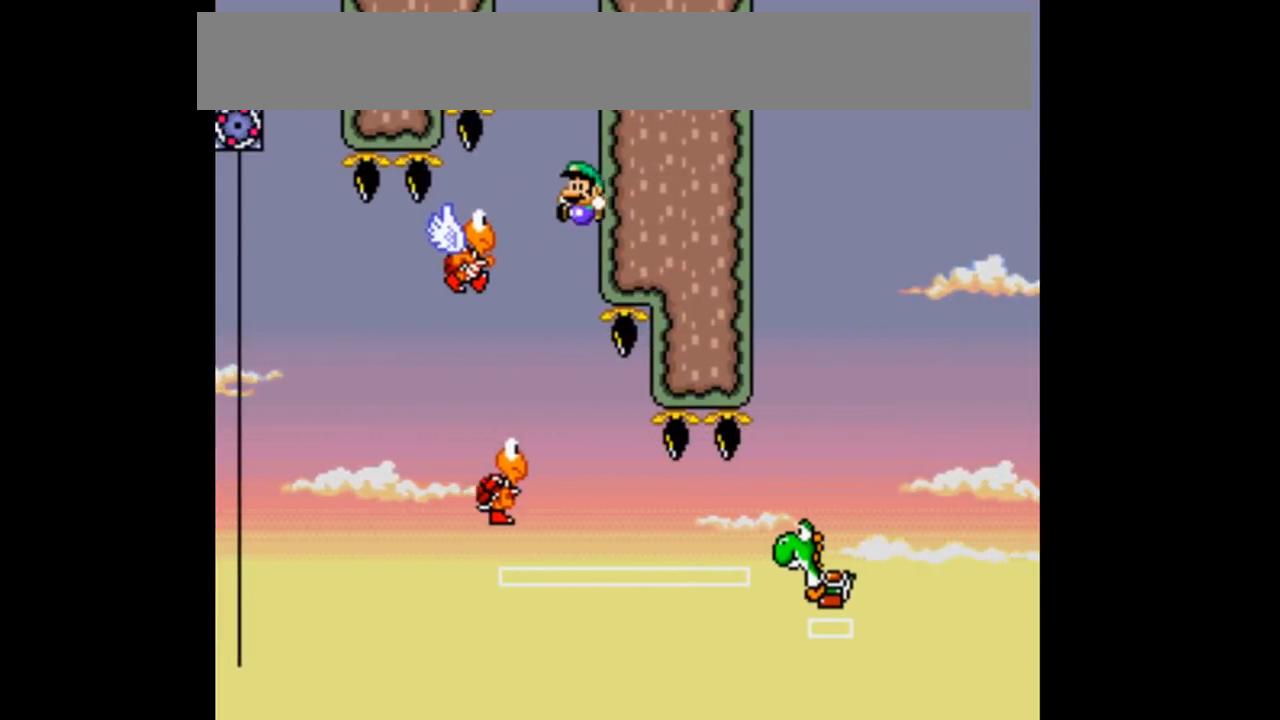
{"dt_ms": 500, "buttons": ["B", "Y"], "events": [[67, "DPAD_LEFT", "up"]]}
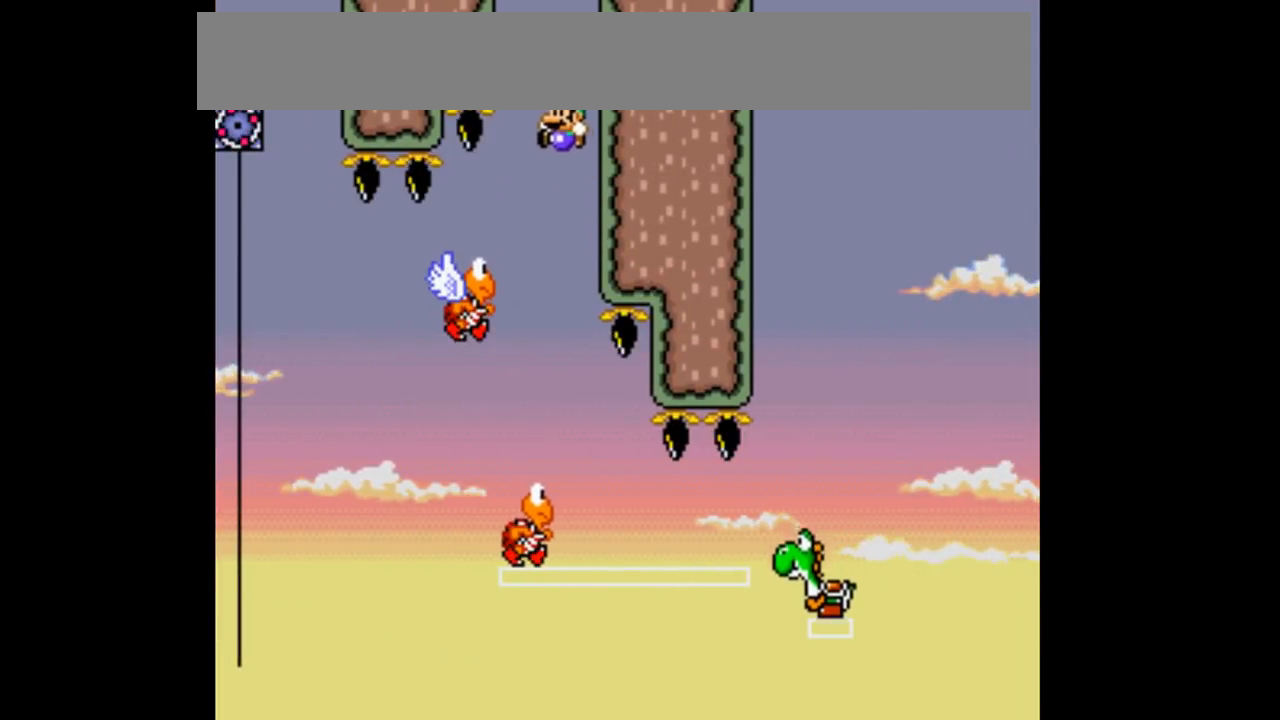
{"dt_ms": 500, "buttons": ["B", "Y", "DPAD_LEFT"], "events": [[100, "DPAD_RIGHT", "down"], [200, "DPAD_RIGHT", "up"], [300, "DPAD_LEFT", "down"]]}
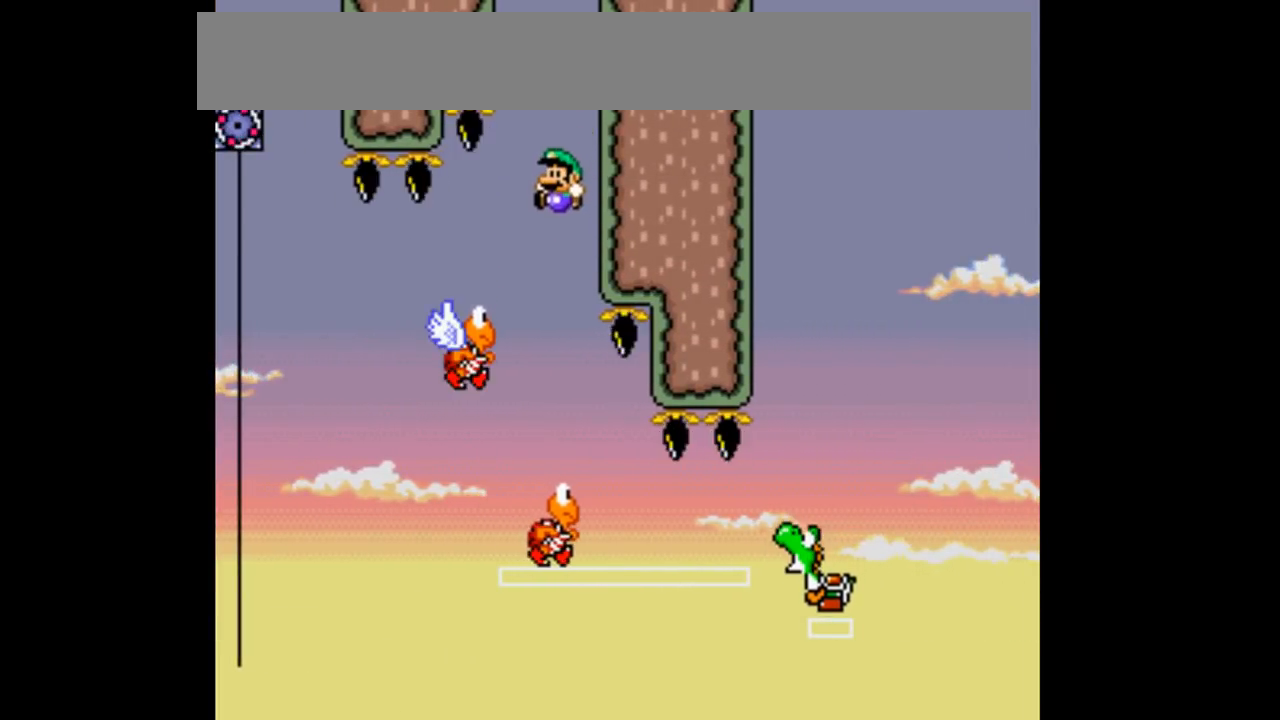
{"dt_ms": 500, "buttons": ["B", "Y", "DPAD_RIGHT"], "events": [[367, "DPAD_LEFT", "up"], [500, "DPAD_RIGHT", "down"]]}
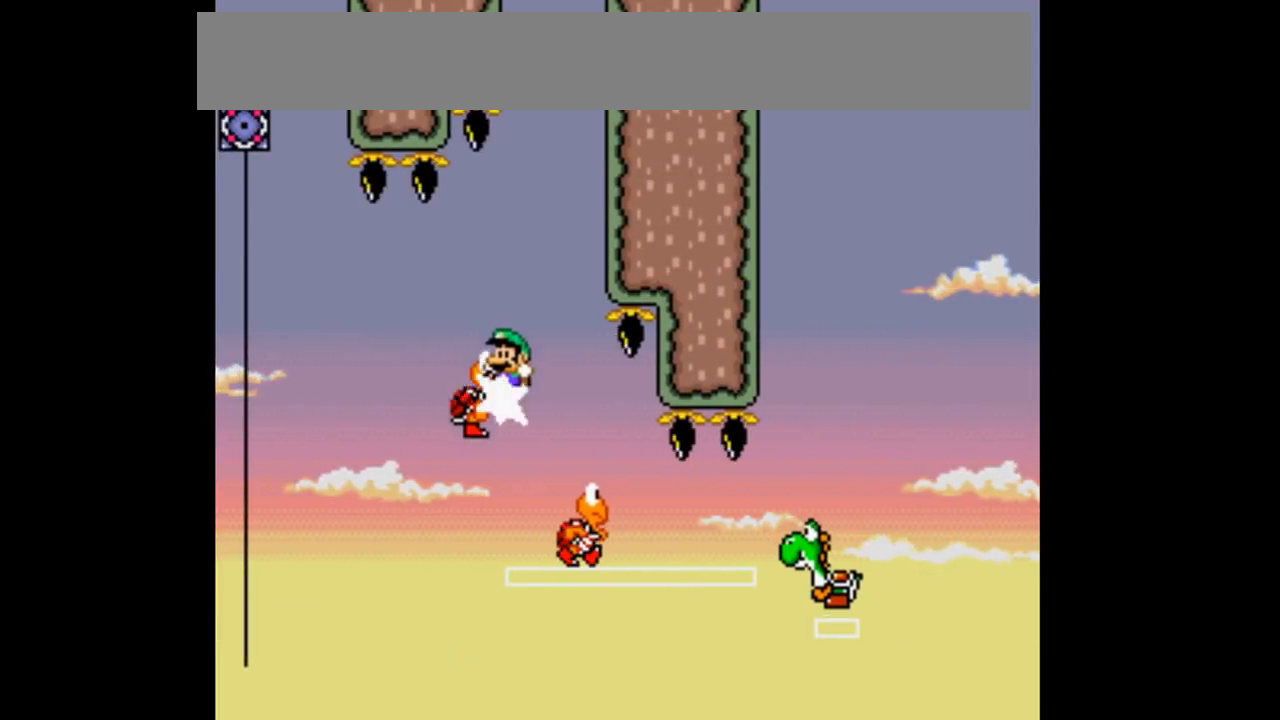
{"dt_ms": 500, "buttons": ["B", "Y", "DPAD_RIGHT"], "events": []}
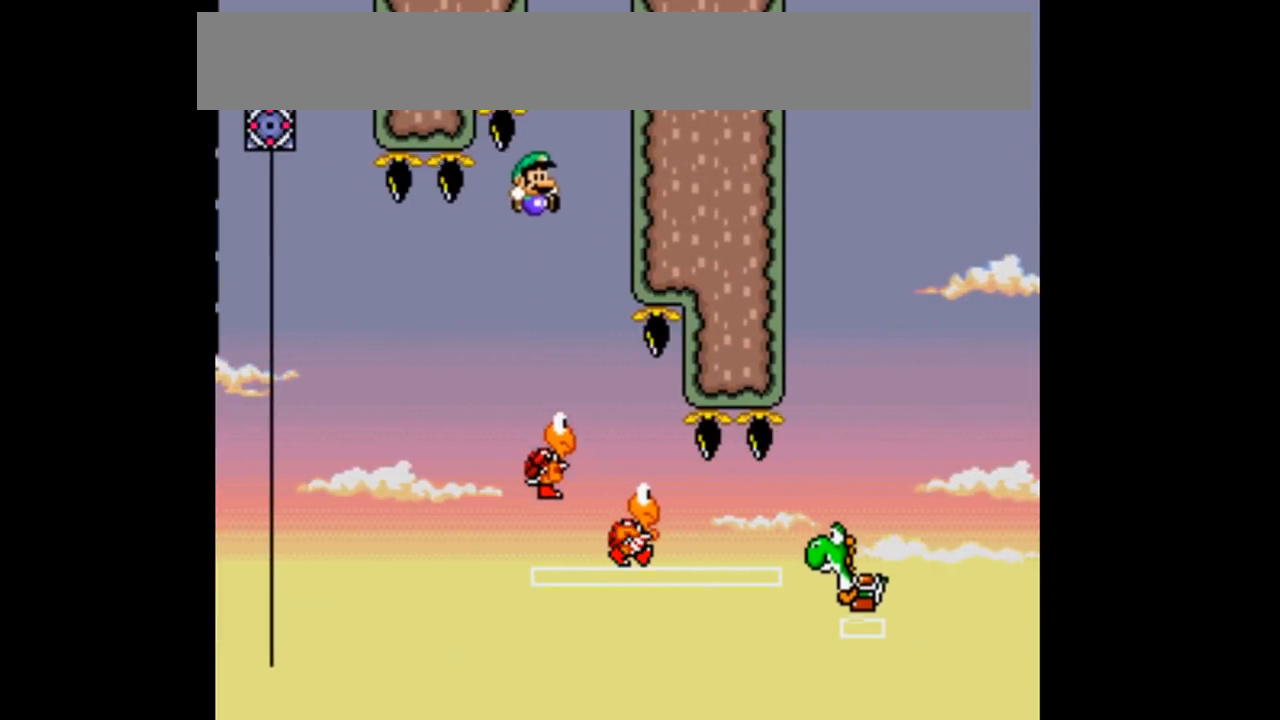
{"dt_ms": 500, "buttons": ["B", "Y"], "events": [[200, "DPAD_RIGHT", "up"], [333, "DPAD_LEFT", "down"], [467, "DPAD_LEFT", "up"]]}
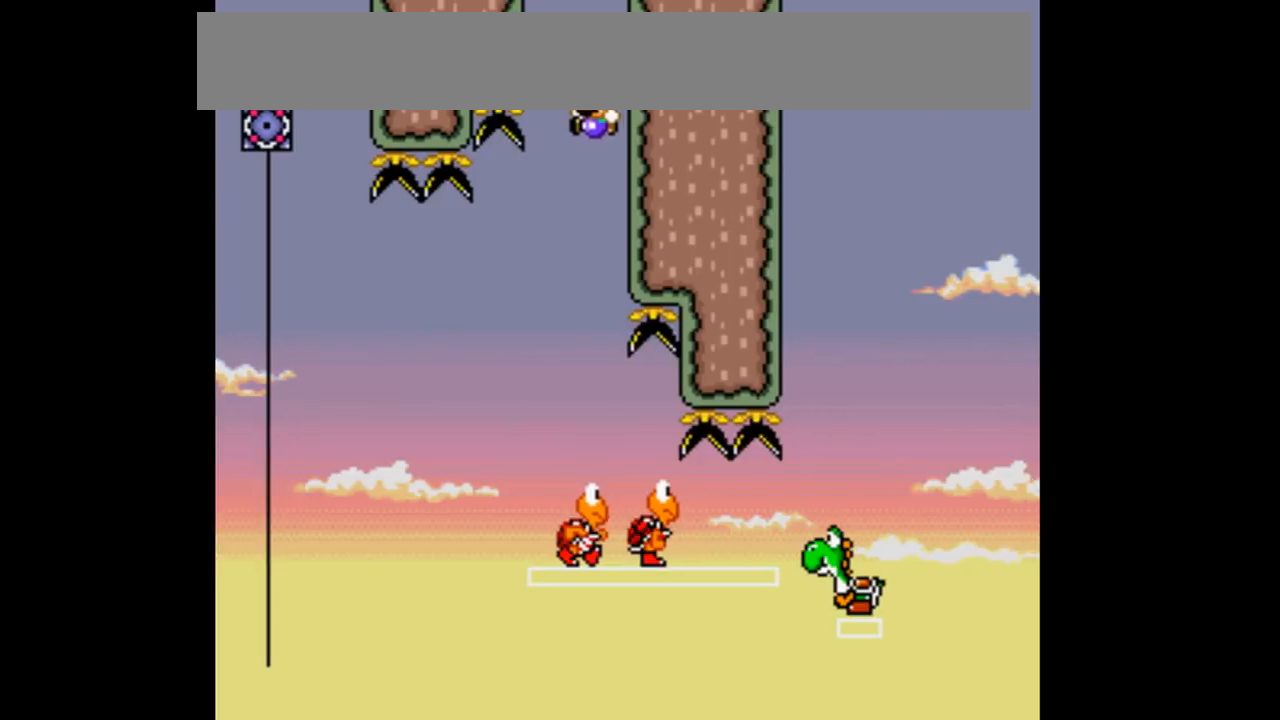
{"dt_ms": 1000, "buttons": ["Y", "DPAD_RIGHT"]}
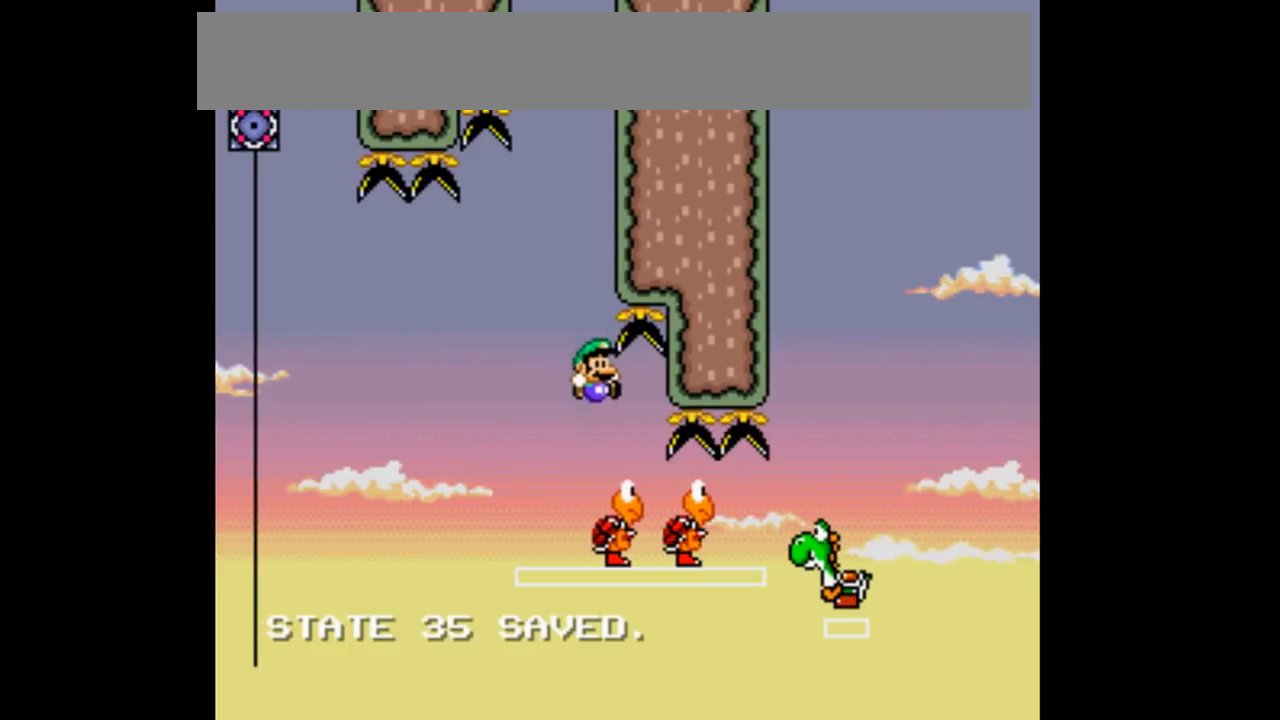
{"dt_ms": 500, "buttons": ["Y", "DPAD_RIGHT"]}
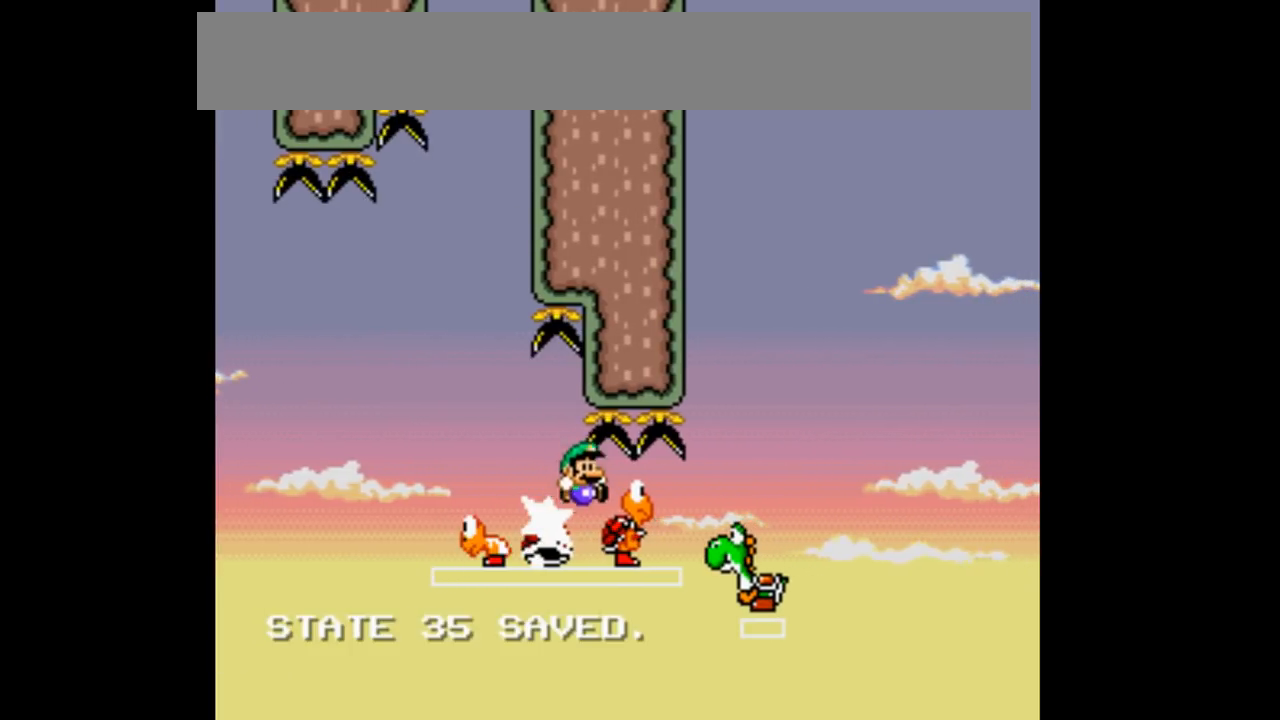
{"dt_ms": 500, "buttons": ["Y", "DPAD_RIGHT"], "events": []}
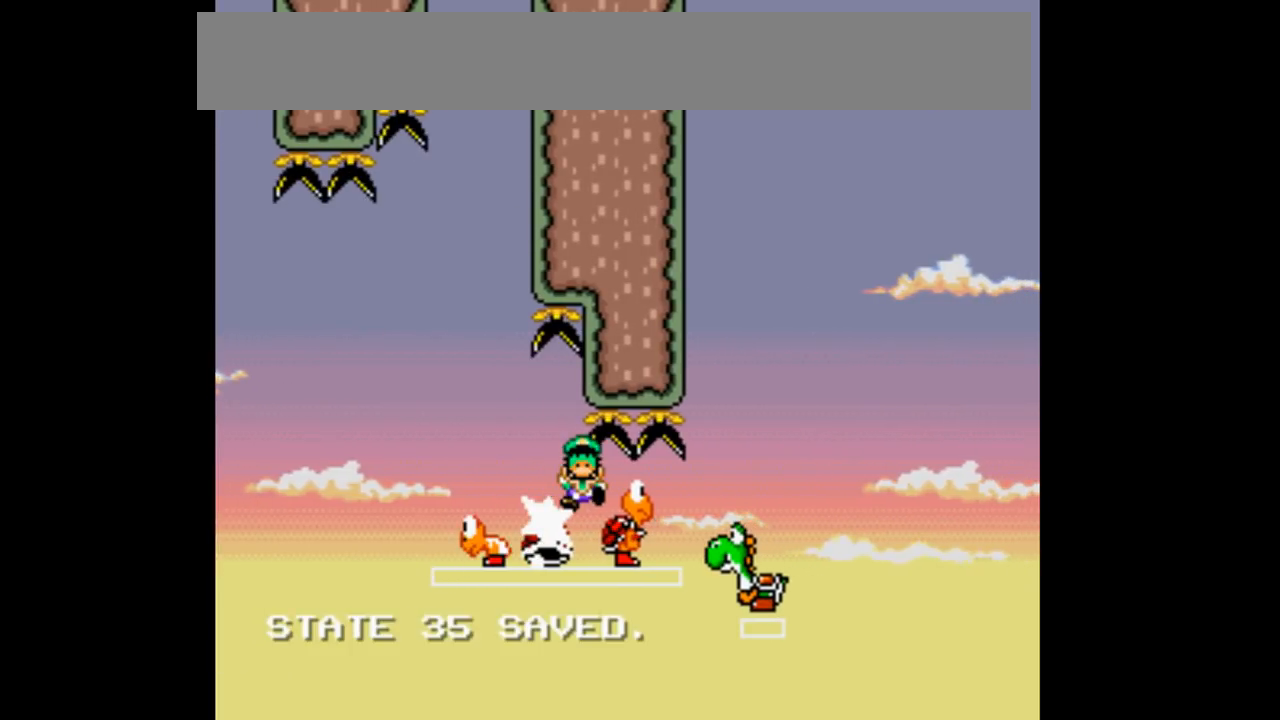
{"dt_ms": 500, "buttons": ["Y"], "events": [[67, "DPAD_RIGHT", "up"]]}
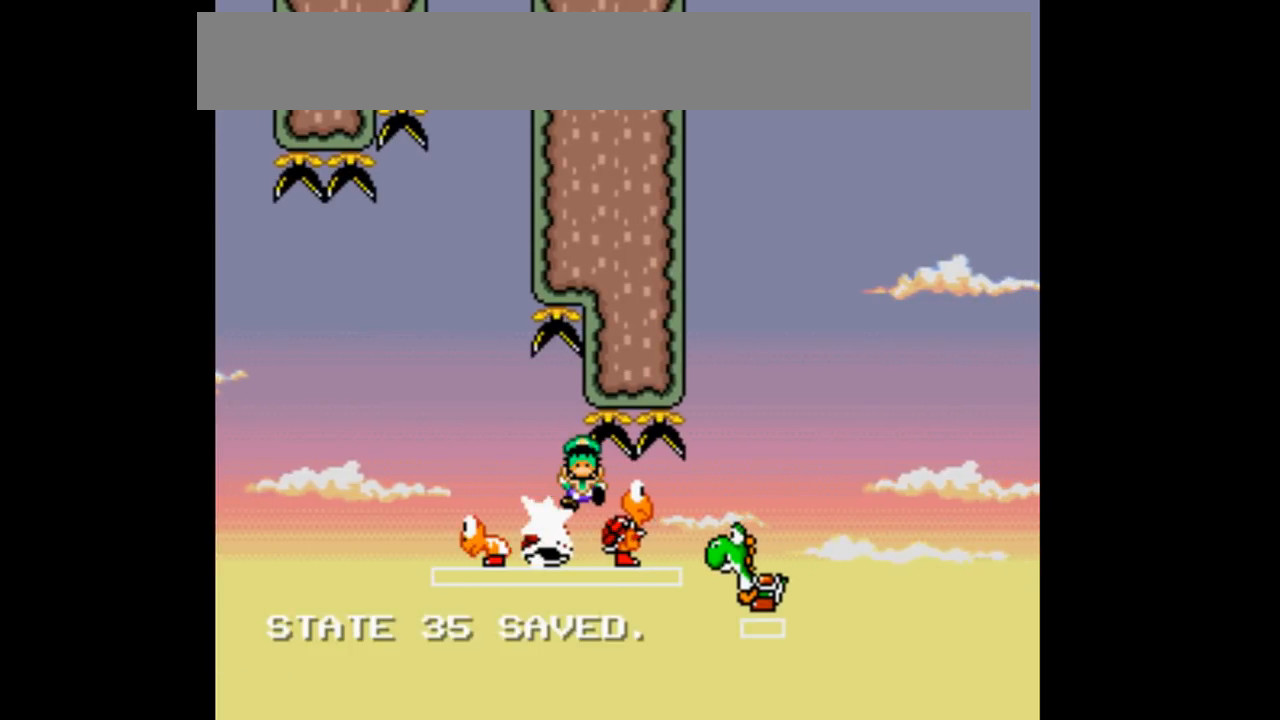
{"dt_ms": 500, "buttons": ["B", "Y", "DPAD_LEFT"], "events": [[100, "B", "down"], [467, "DPAD_LEFT", "down"]]}
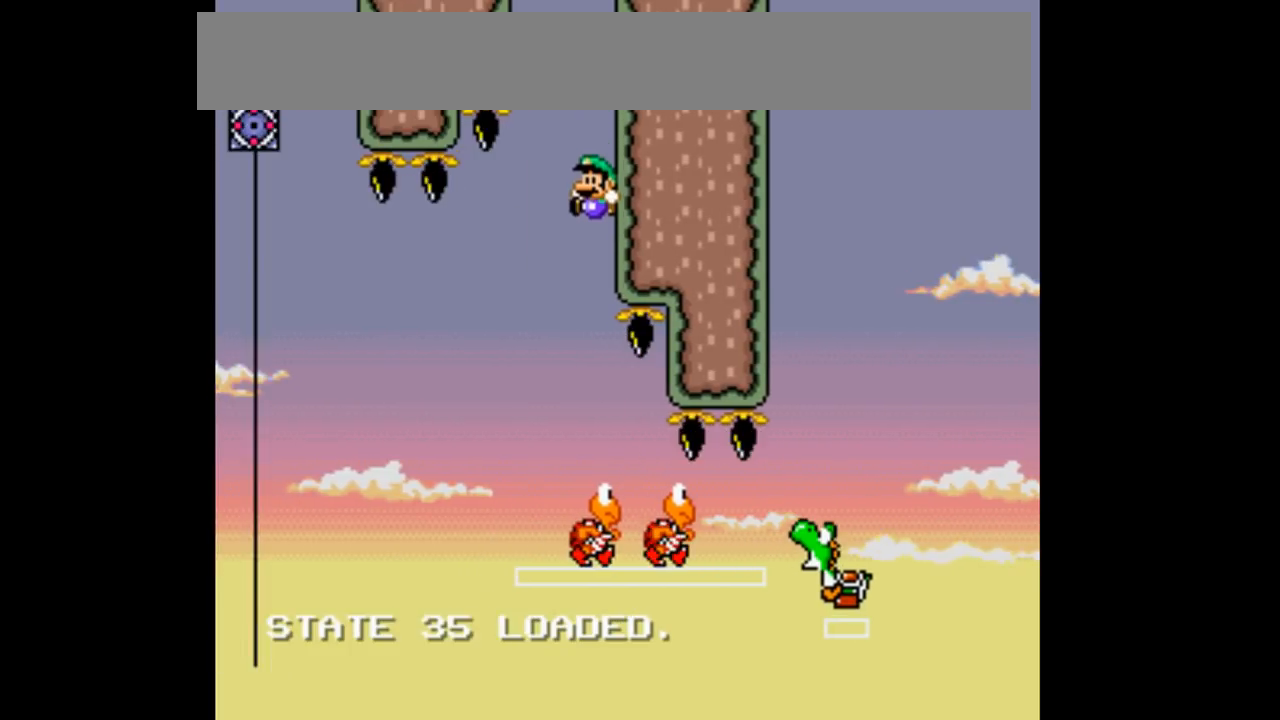
{"dt_ms": 500, "buttons": ["B", "Y", "DPAD_RIGHT"], "events": [[100, "DPAD_LEFT", "up"], [267, "DPAD_RIGHT", "down"]]}
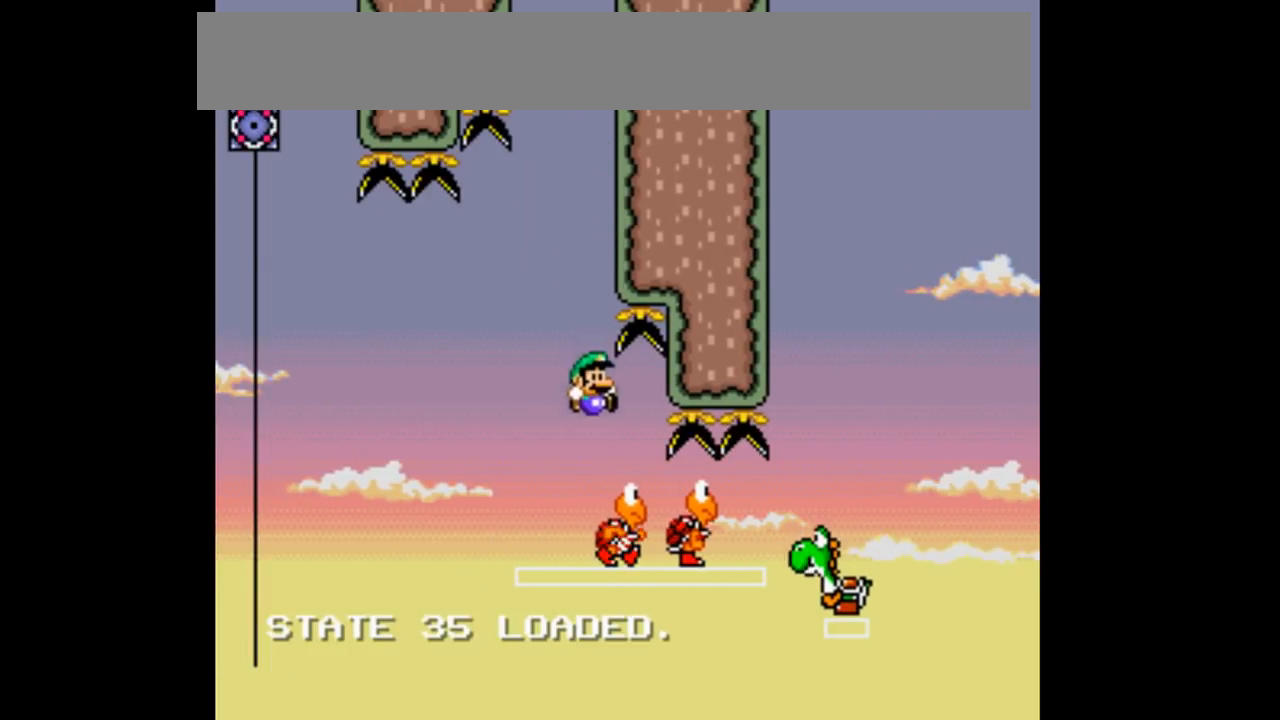
{"dt_ms": 500, "buttons": ["B", "Y", "DPAD_RIGHT"], "events": []}
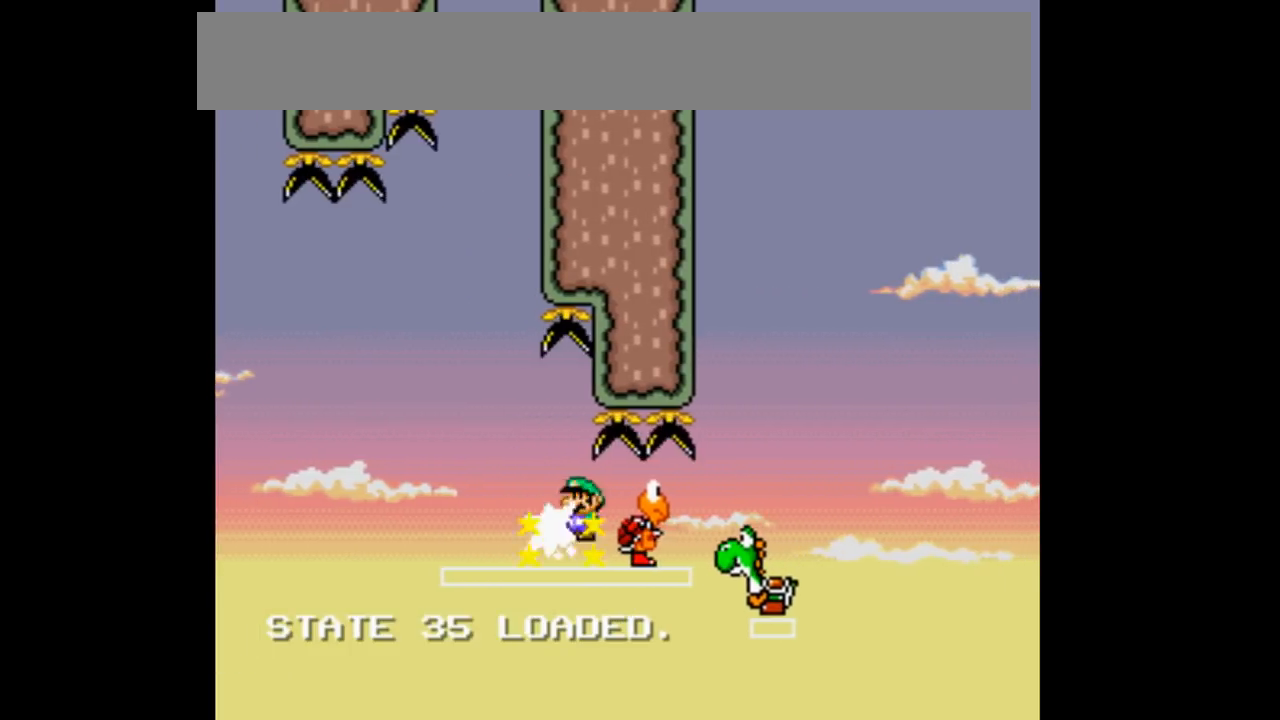
{"dt_ms": 500, "buttons": ["B", "Y", "DPAD_RIGHT"]}